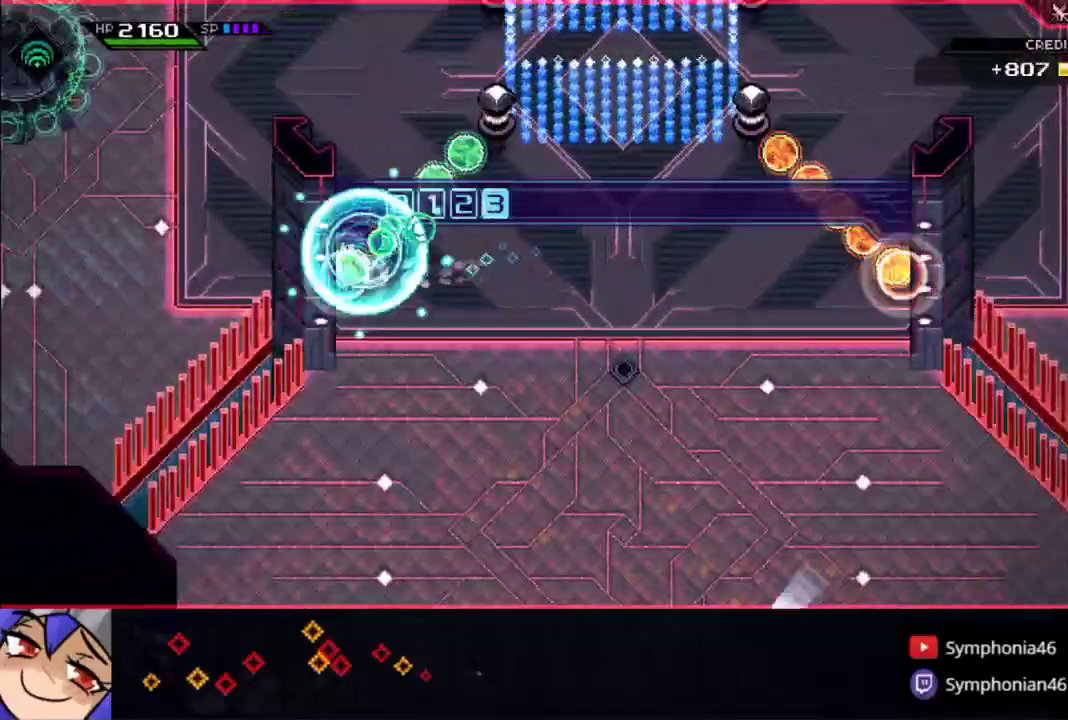
Gameplay with a controller (PlayStation layout); each line is a JSON object with the inputs held at the frame after it (dt_ms = milliseconds from this image to that frame). "events" lists button and stick changes between this image and that frame as [ms after this image, input, new state], when the widget could be followed in between. Not read: CIRCLE L3 R3 TRIANGLE.
{"dt_ms": 500, "buttons": [], "left_stick": "up-left", "right_stick": "center", "events": [[83, "L1", "up"], [183, "L1", "down"], [283, "L1", "up"]]}
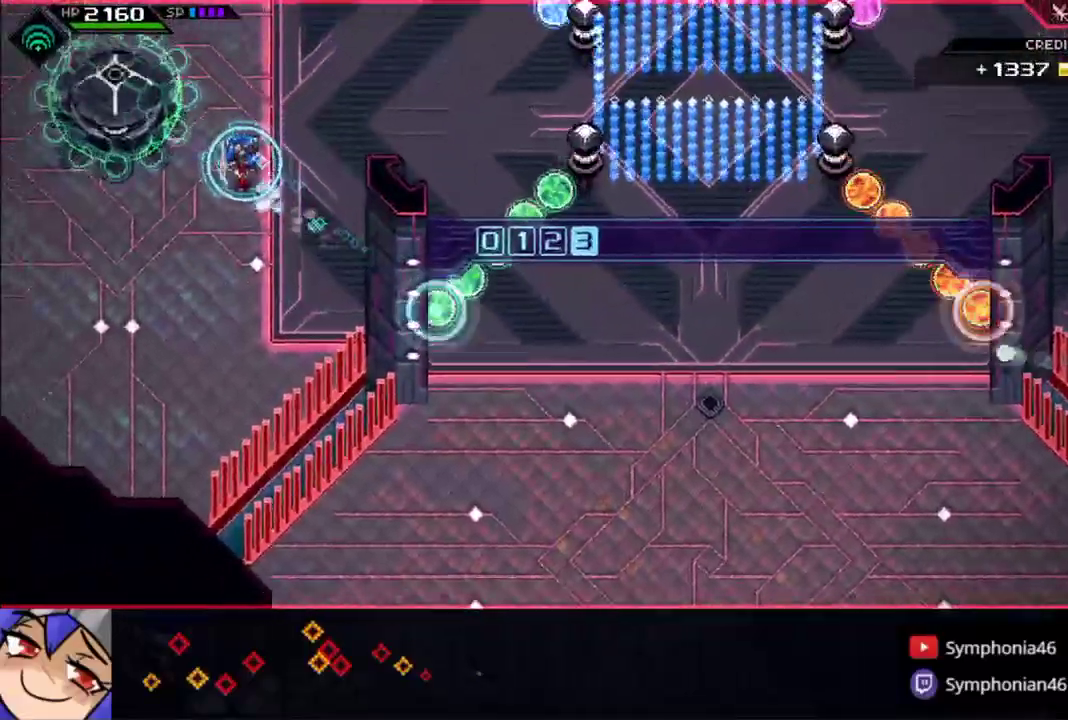
{"dt_ms": 500, "buttons": ["SQUARE"], "left_stick": "left", "right_stick": "center", "events": [[233, "left_stick", "left"], [250, "SQUARE", "down"]]}
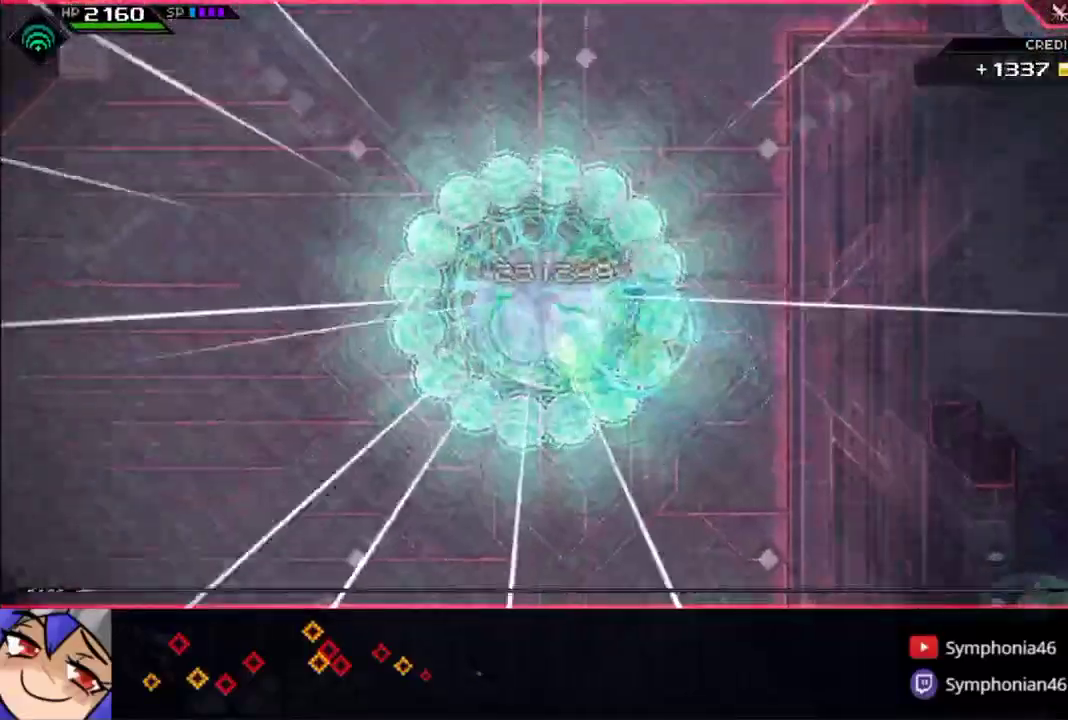
{"dt_ms": 500, "buttons": [], "left_stick": "center", "right_stick": "center", "events": [[133, "left_stick", "center"], [400, "DPAD_UP", "down"], [483, "DPAD_UP", "up"], [500, "SQUARE", "up"]]}
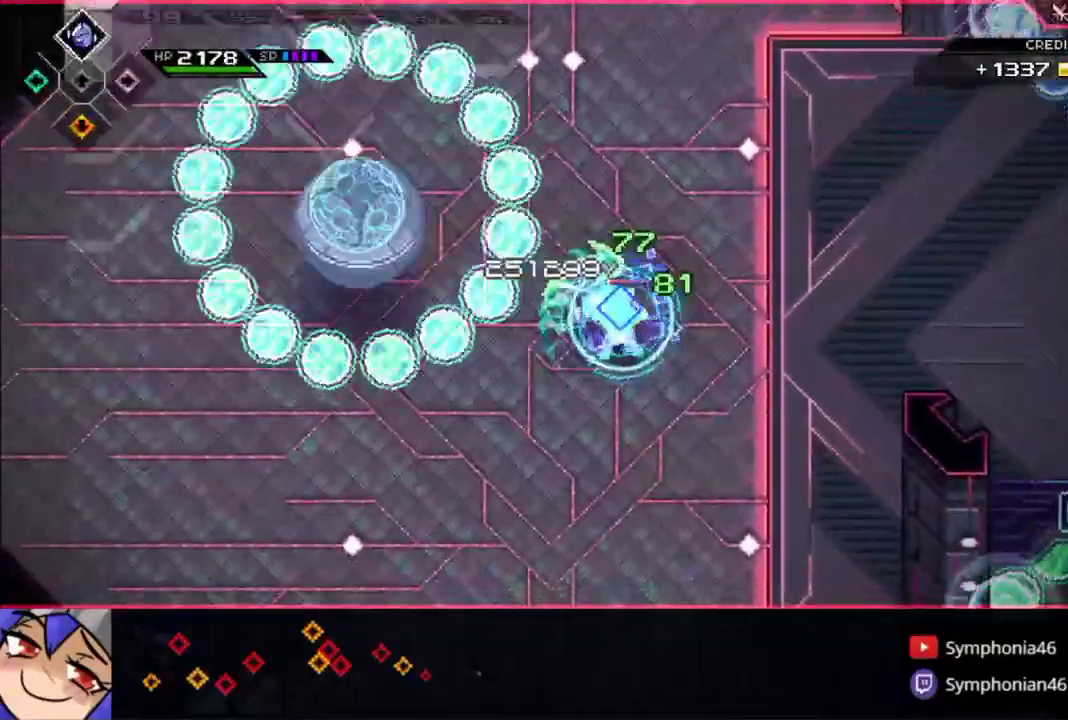
{"dt_ms": 500, "buttons": [], "left_stick": "center", "right_stick": "center", "events": [[317, "left_stick", "right"], [483, "left_stick", "center"]]}
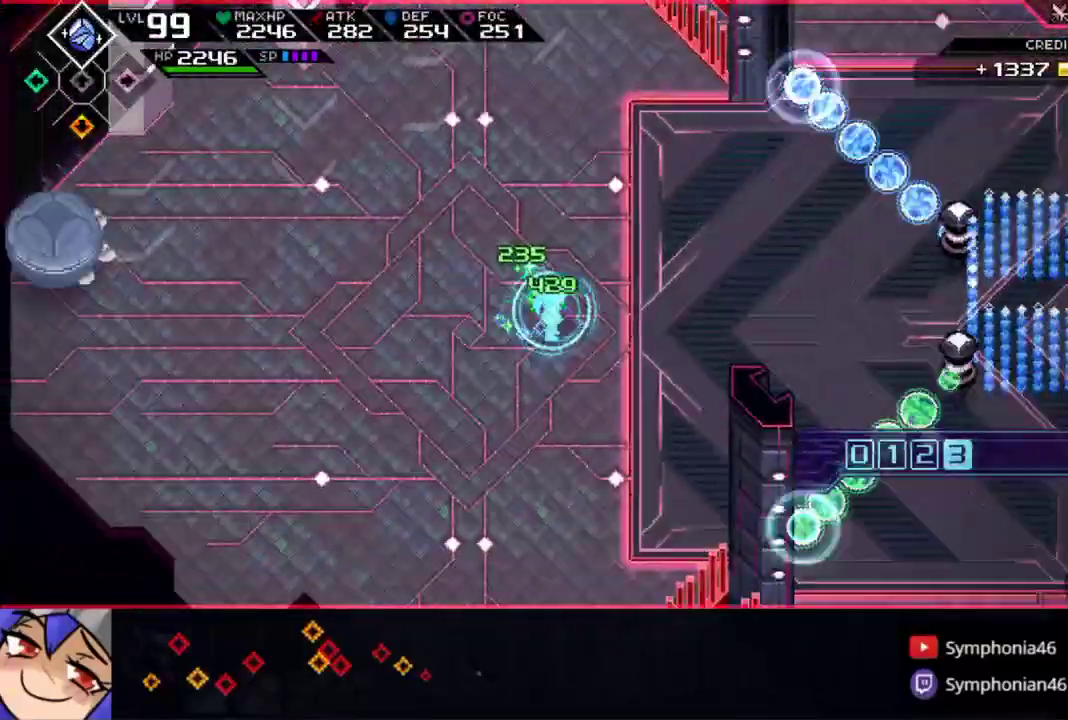
{"dt_ms": 500, "buttons": [], "left_stick": "right", "right_stick": "center", "events": [[83, "SQUARE", "down"], [200, "SQUARE", "up"], [217, "left_stick", "right"], [250, "SQUARE", "down"], [400, "SQUARE", "up"], [450, "SQUARE", "down"], [500, "SQUARE", "up"]]}
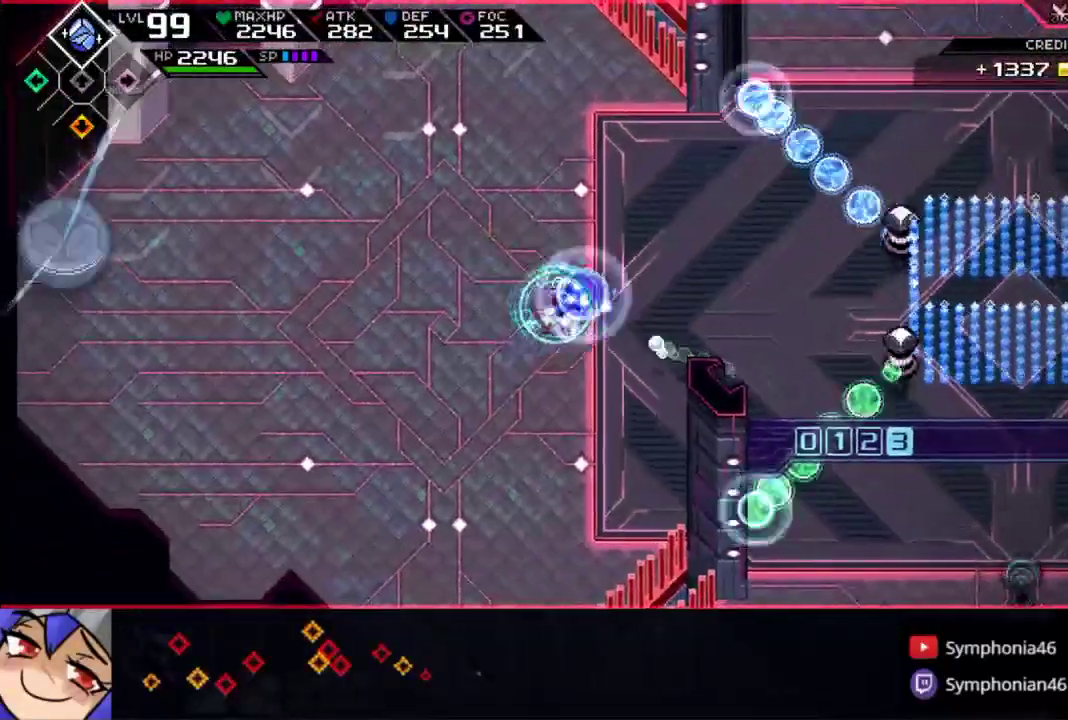
{"dt_ms": 500, "buttons": [], "left_stick": "up-right", "right_stick": "center", "events": [[100, "SQUARE", "down"], [200, "SQUARE", "up"], [250, "SQUARE", "down"], [400, "SQUARE", "up"], [400, "left_stick", "up-right"]]}
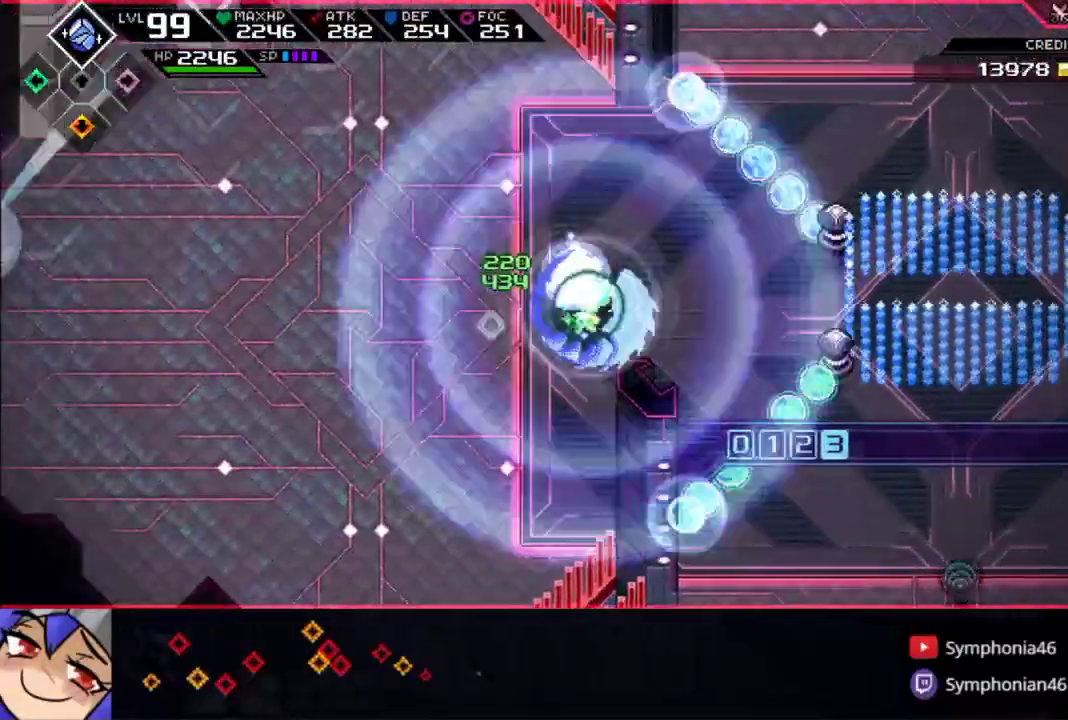
{"dt_ms": 500, "buttons": ["L1"], "left_stick": "up-right", "right_stick": "center", "events": [[200, "L1", "down"], [300, "L1", "up"], [400, "L1", "down"]]}
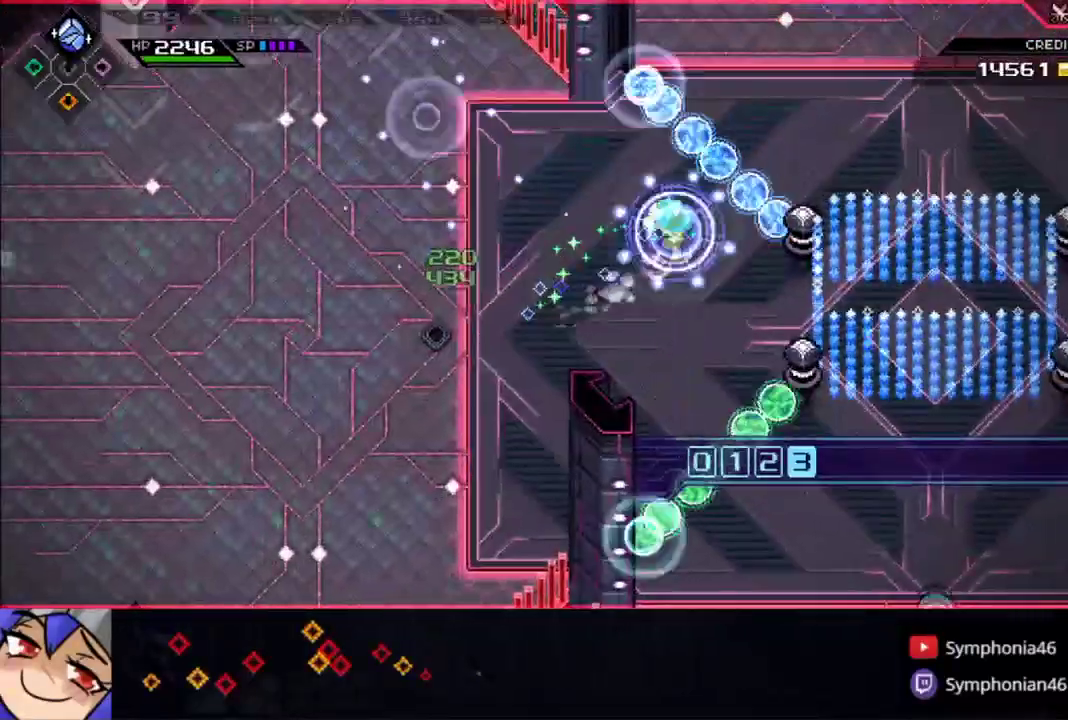
{"dt_ms": 500, "buttons": ["L1"], "left_stick": "up-right", "right_stick": "center", "events": [[33, "L1", "up"], [250, "L1", "down"], [350, "L1", "up"], [400, "L1", "down"]]}
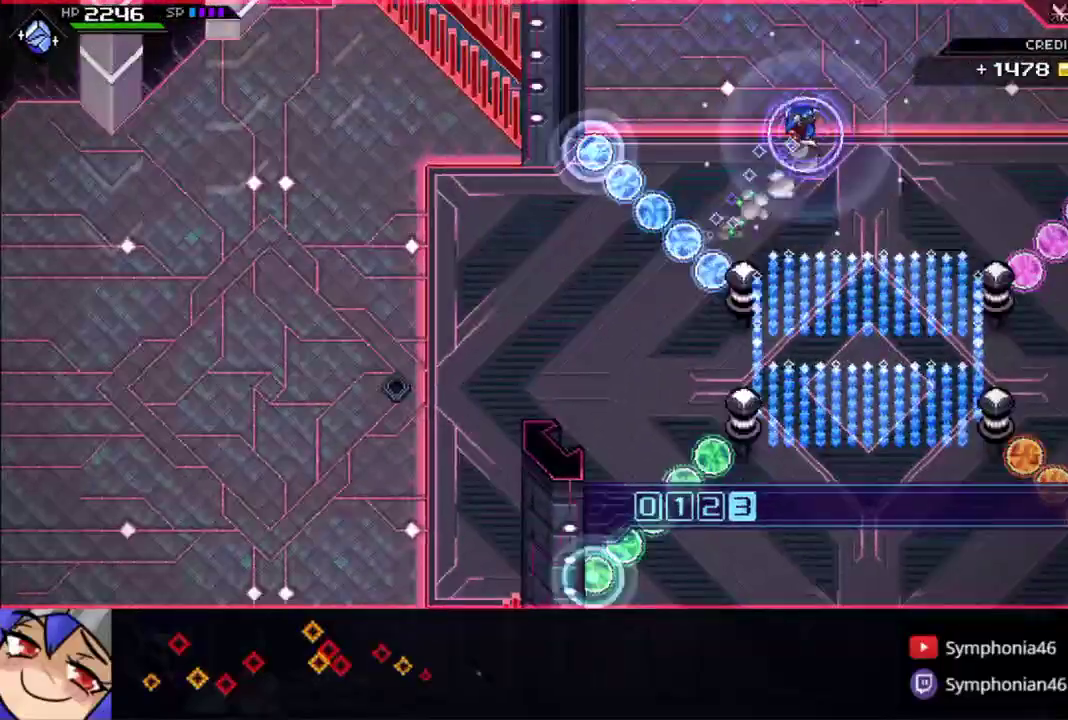
{"dt_ms": 500, "buttons": ["SQUARE"], "left_stick": "up", "right_stick": "center", "events": [[100, "L1", "up"], [300, "left_stick", "up"], [433, "SQUARE", "down"]]}
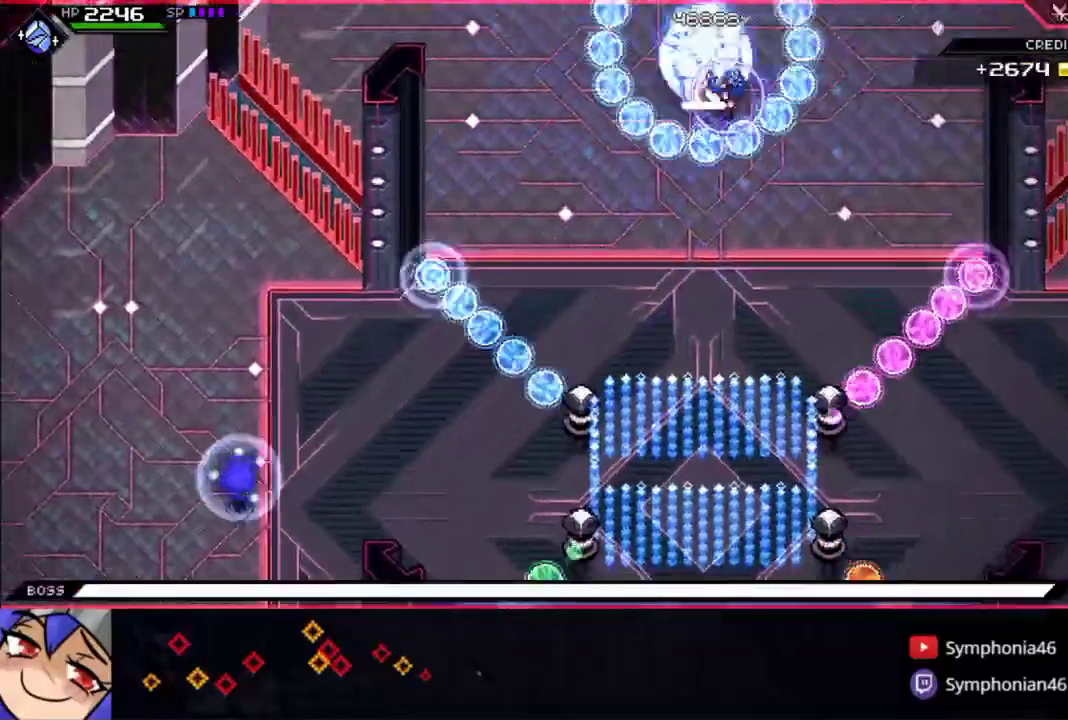
{"dt_ms": 500, "buttons": ["L1"], "left_stick": "down", "right_stick": "center", "events": [[50, "SQUARE", "up"], [83, "left_stick", "center"], [133, "left_stick", "down"], [233, "L1", "down"], [333, "L1", "up"], [433, "L1", "down"]]}
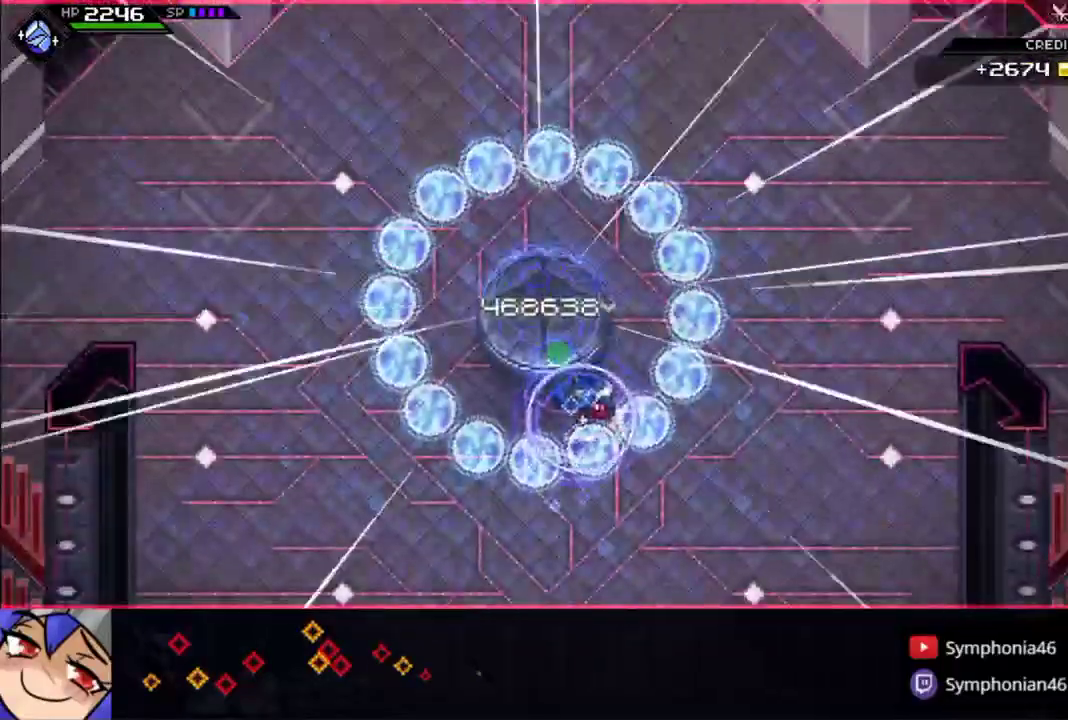
{"dt_ms": 500, "buttons": ["L1"], "left_stick": "down", "right_stick": "center", "events": [[33, "L1", "up"], [133, "L1", "down"], [233, "L1", "up"], [350, "L1", "down"], [450, "L1", "up"], [500, "L1", "down"]]}
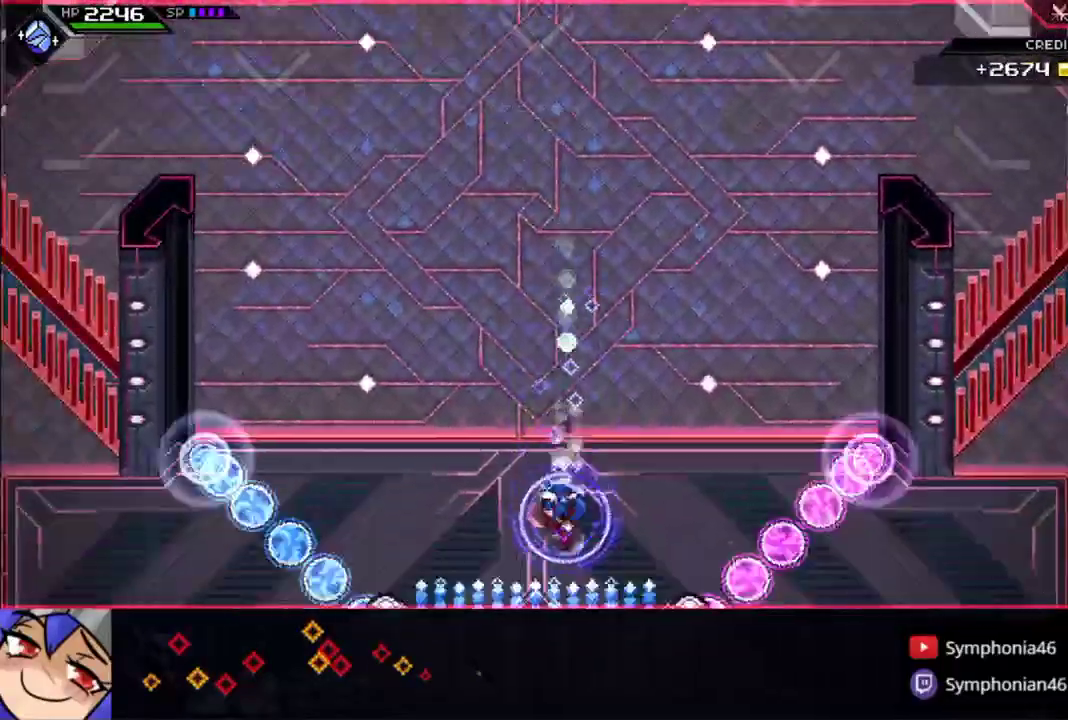
{"dt_ms": 500, "buttons": ["CROSS"], "left_stick": "center", "right_stick": "center", "events": [[50, "CROSS", "down"], [100, "L1", "up"], [150, "left_stick", "center"]]}
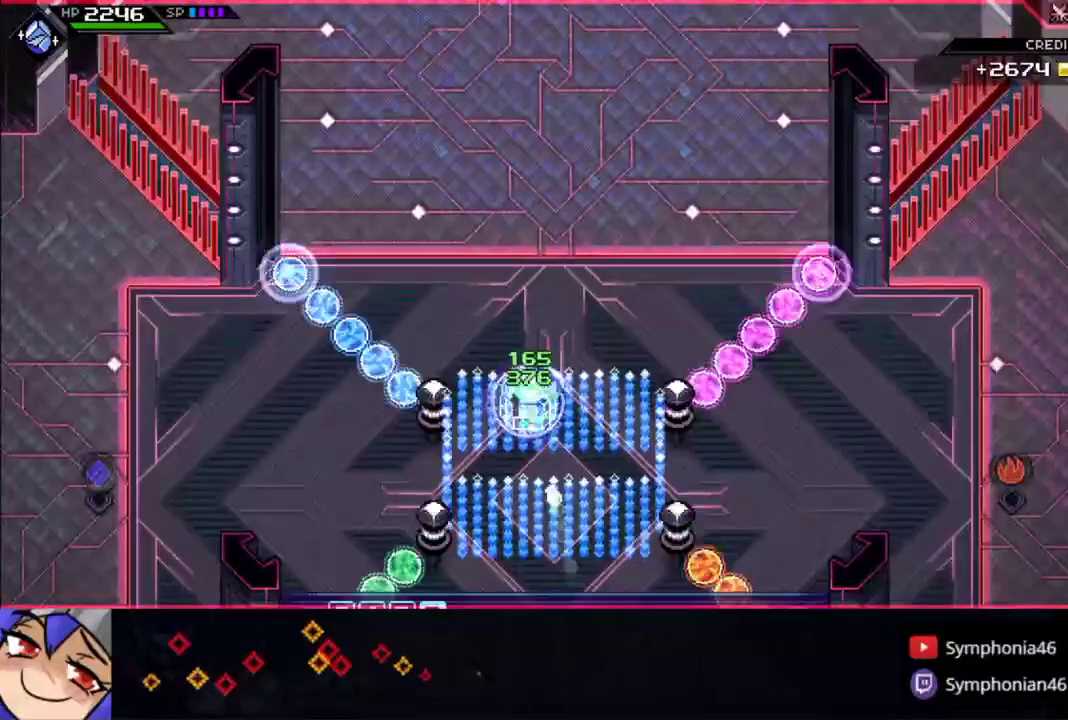
{"dt_ms": 500, "buttons": ["CROSS"], "left_stick": "center", "right_stick": "center", "events": [[367, "CROSS", "up"], [417, "CROSS", "down"]]}
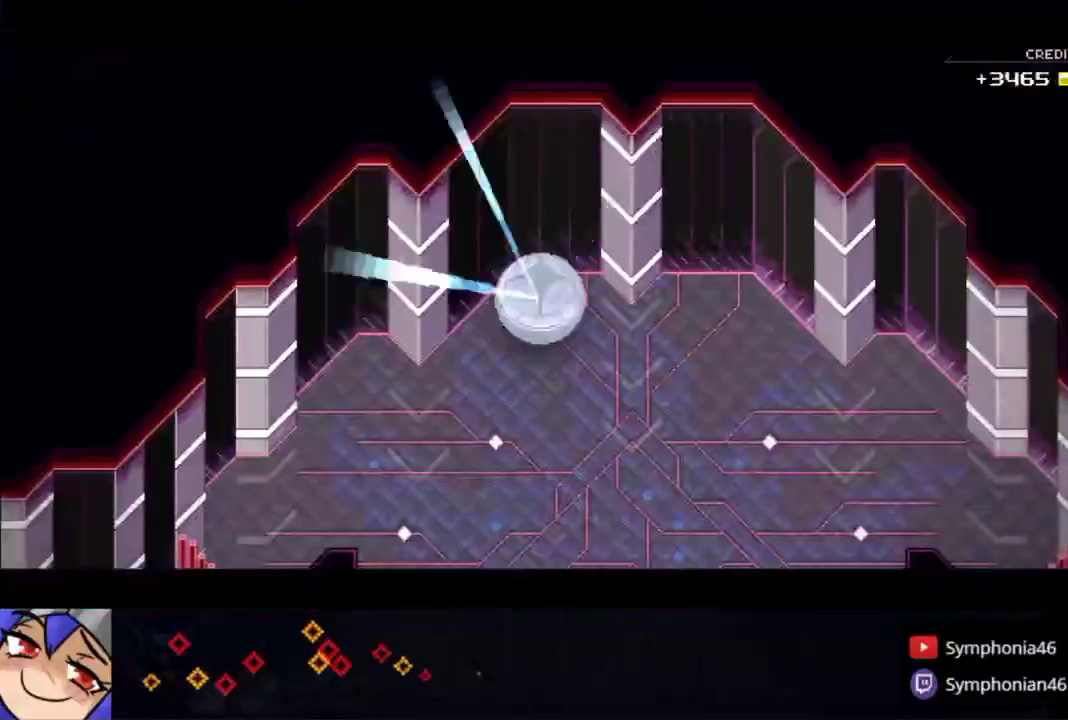
{"dt_ms": 500, "buttons": ["CROSS"], "left_stick": "center", "right_stick": "center", "events": [[200, "CROSS", "up"], [300, "CROSS", "down"]]}
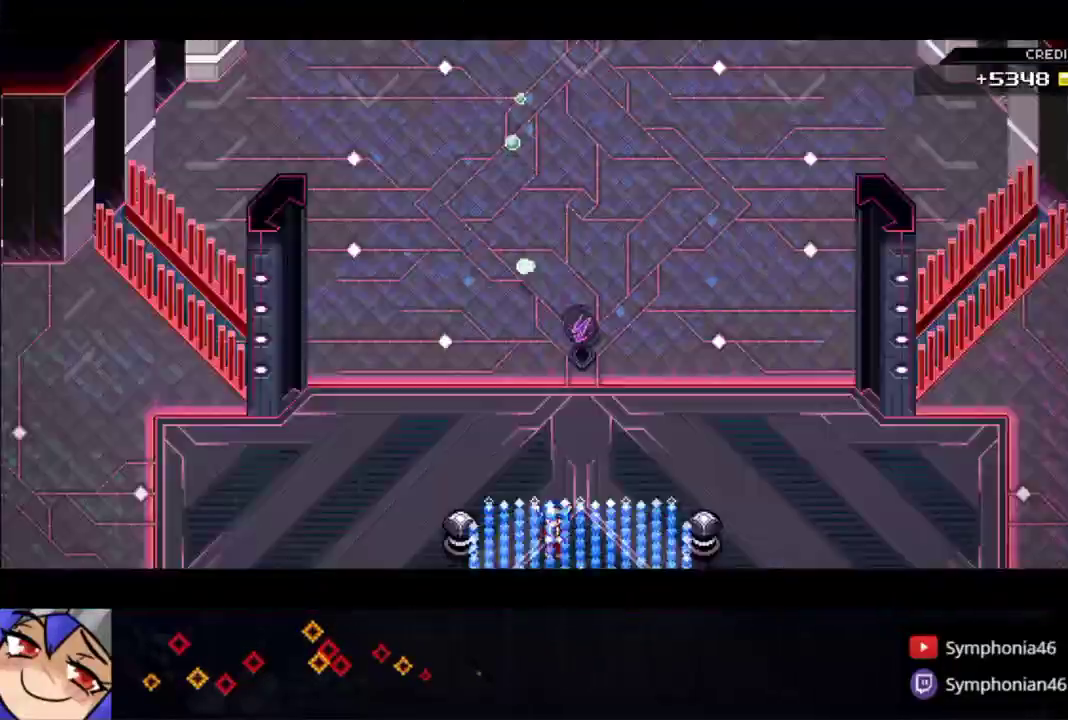
{"dt_ms": 500, "buttons": ["CROSS"], "left_stick": "down", "right_stick": "center", "events": [[300, "left_stick", "down"]]}
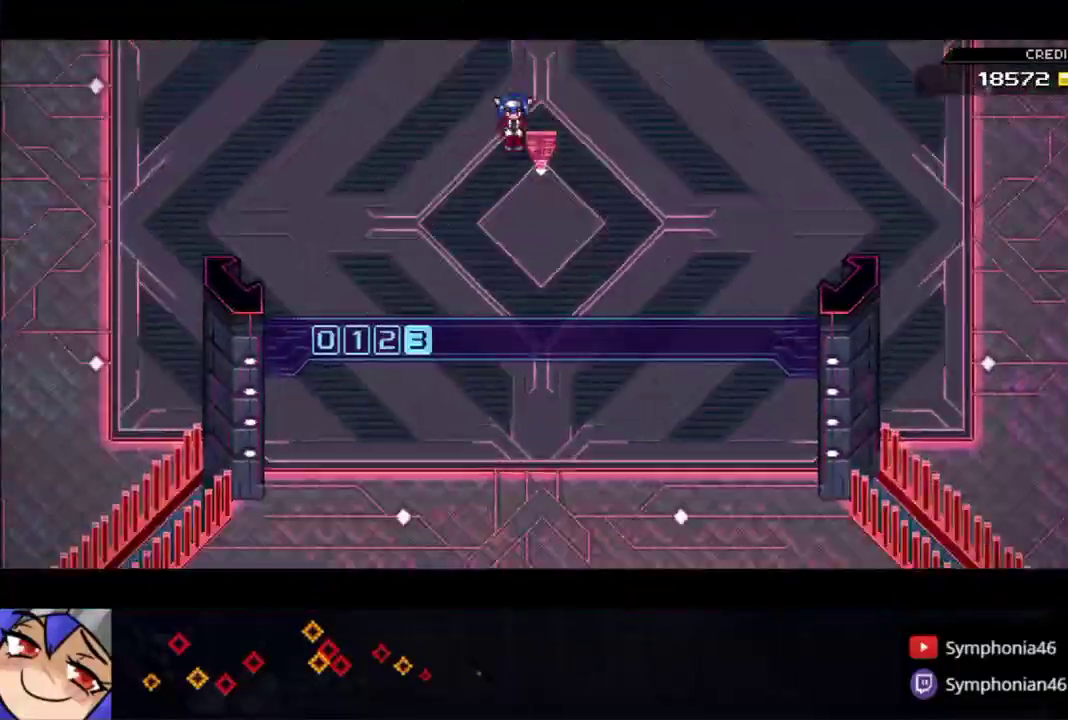
{"dt_ms": 500, "buttons": ["CROSS"], "left_stick": "center", "right_stick": "center", "events": [[400, "left_stick", "center"]]}
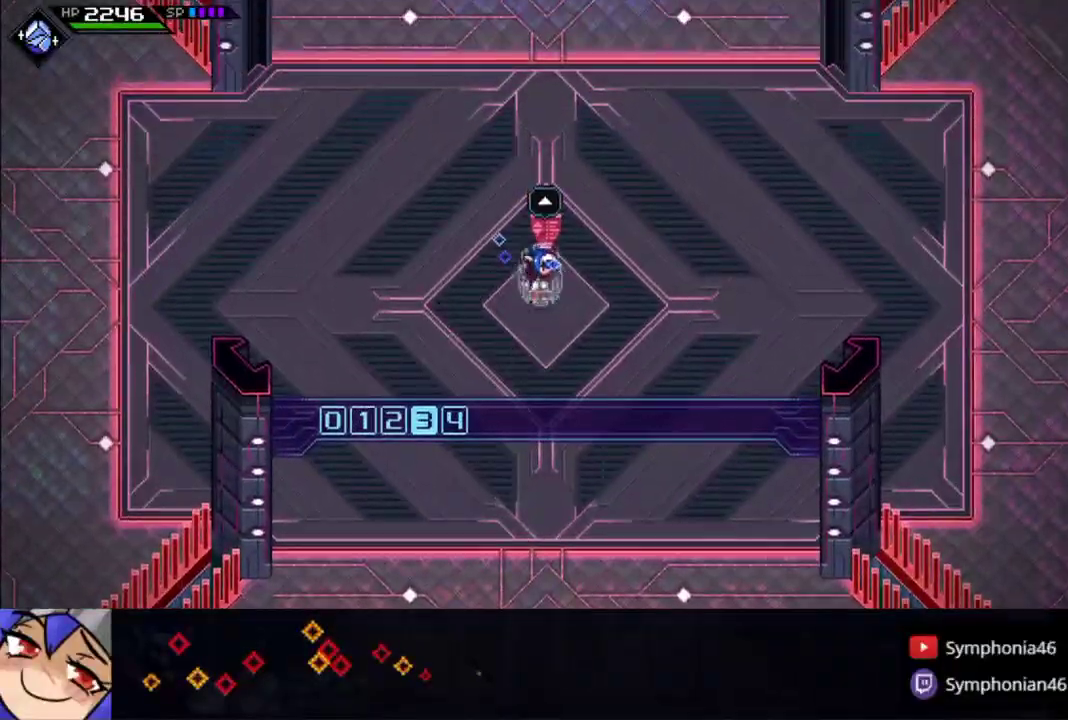
{"dt_ms": 500, "buttons": ["CROSS"], "left_stick": "center", "right_stick": "center", "events": [[250, "left_stick", "up"], [300, "left_stick", "center"]]}
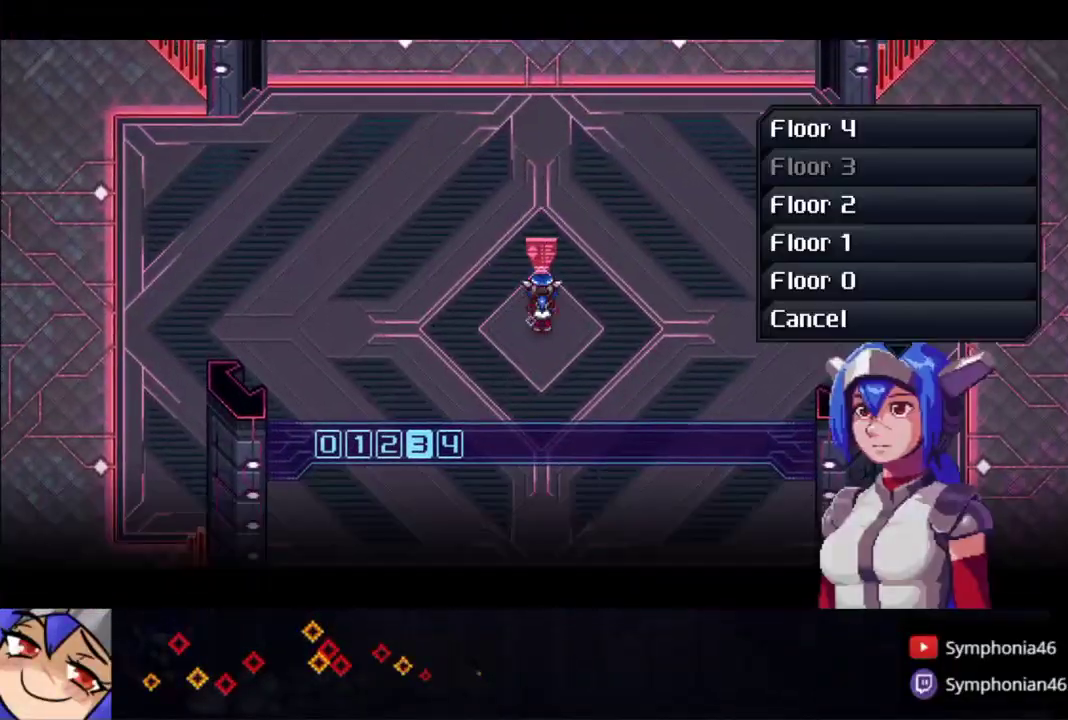
{"dt_ms": 500, "buttons": [], "left_stick": "center", "right_stick": "center", "events": [[183, "CROSS", "up"], [250, "CROSS", "down"], [483, "CROSS", "up"]]}
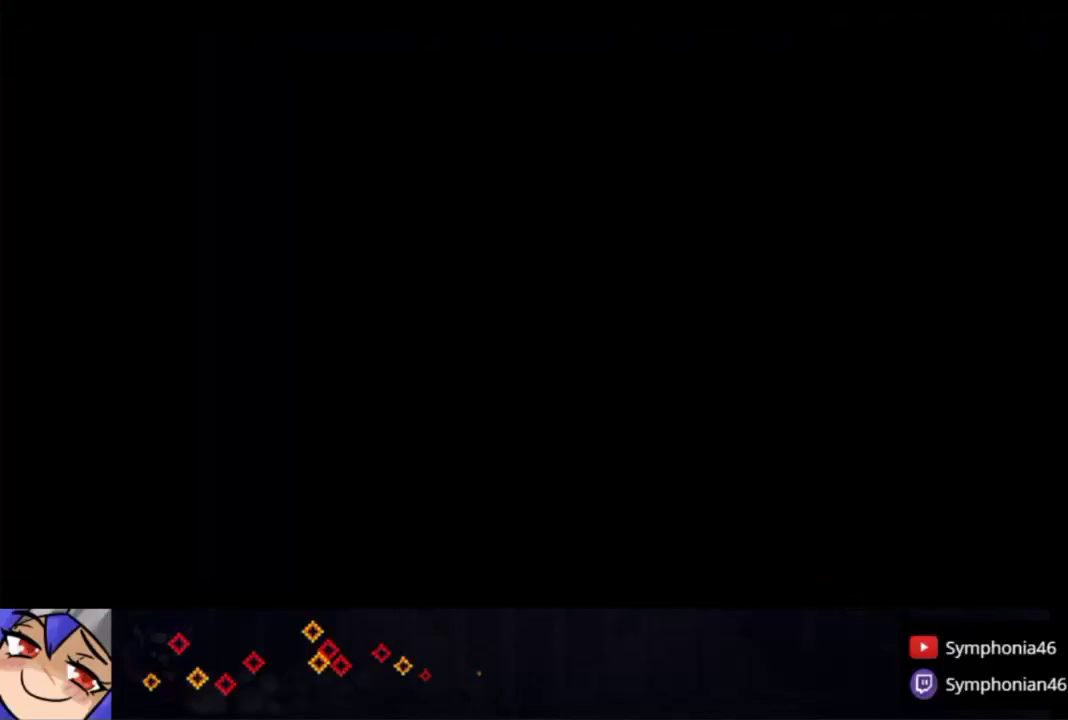
{"dt_ms": 500, "buttons": [], "left_stick": "center", "right_stick": "center"}
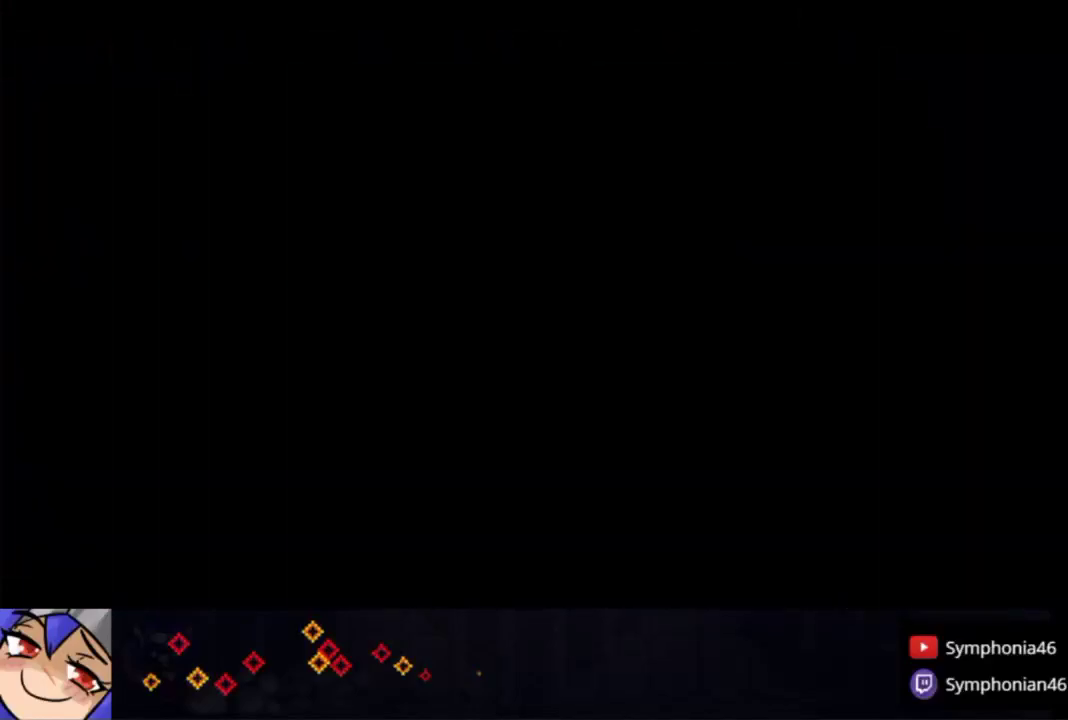
{"dt_ms": 500, "buttons": [], "left_stick": "center", "right_stick": "center", "events": []}
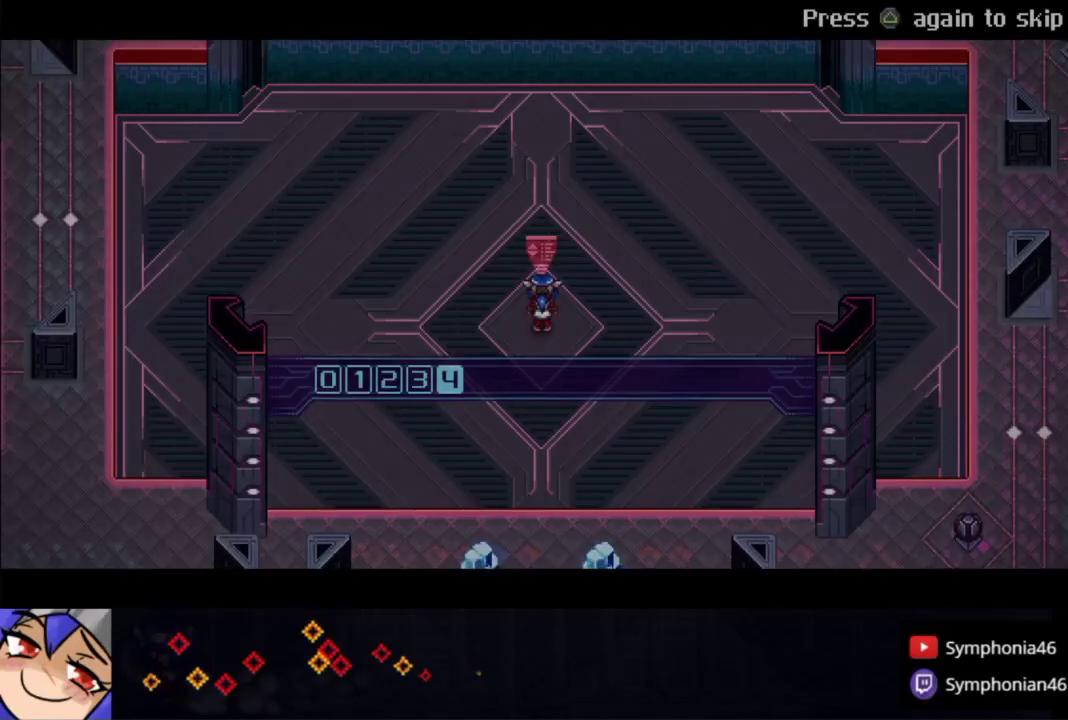
{"dt_ms": 500, "buttons": [], "left_stick": "center", "right_stick": "center", "events": [[133, "right_stick", "up"], [283, "right_stick", "center"]]}
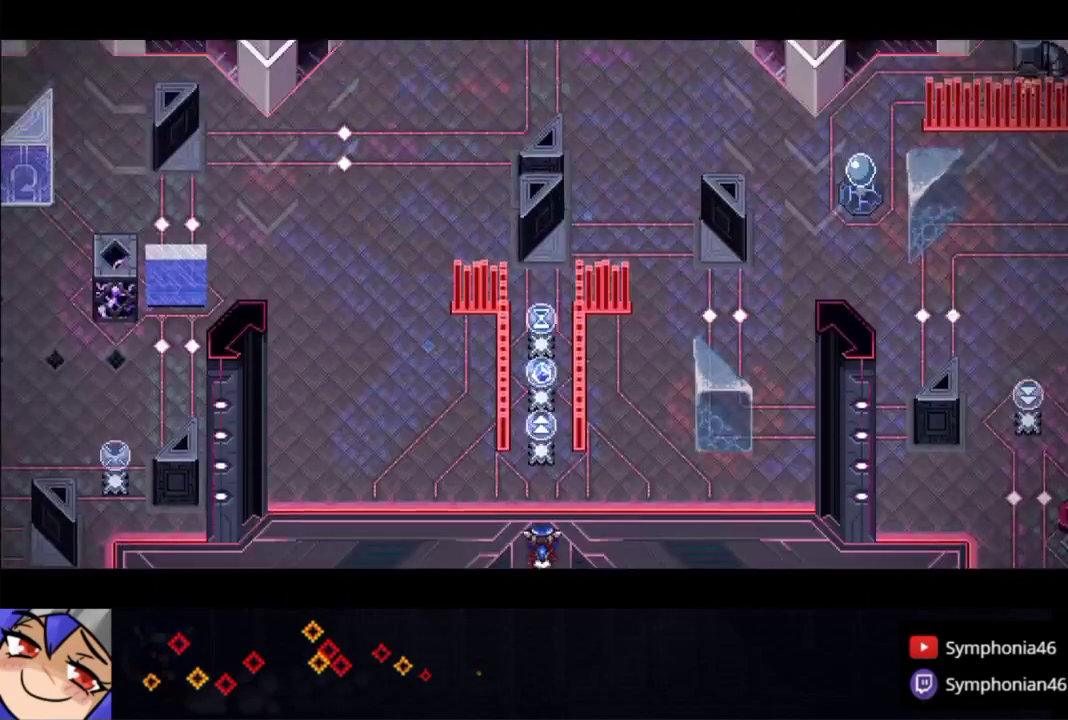
{"dt_ms": 1000, "buttons": [], "left_stick": "center", "right_stick": "up"}
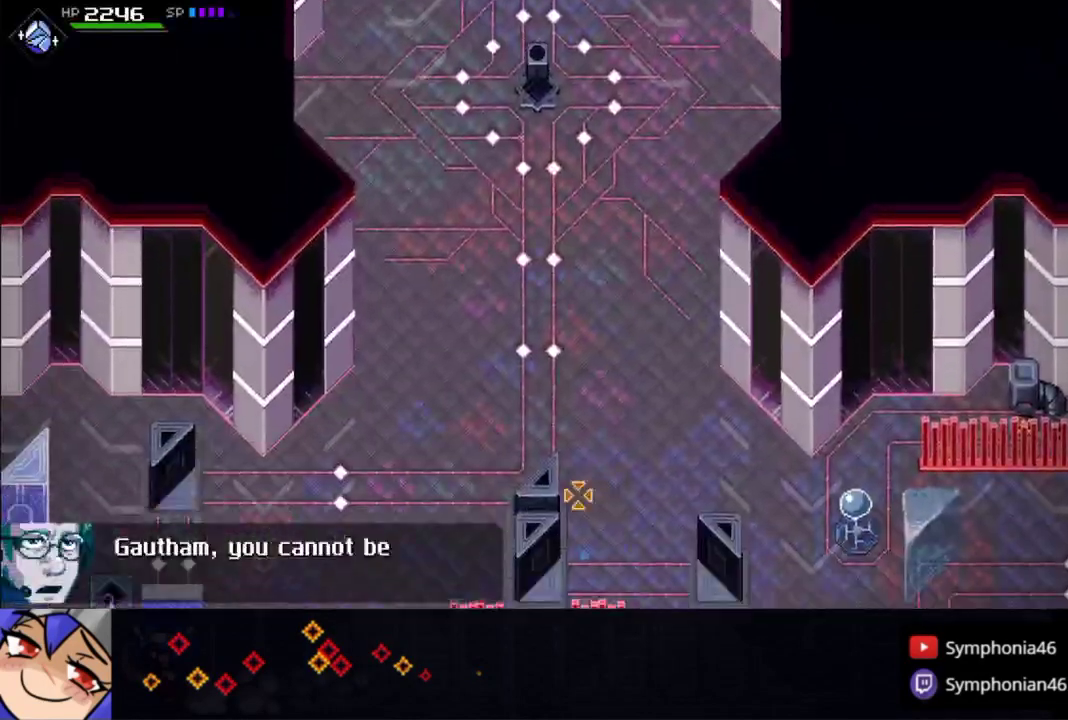
{"dt_ms": 500, "buttons": [], "left_stick": "up-right", "right_stick": "up", "events": [[450, "left_stick", "up-right"]]}
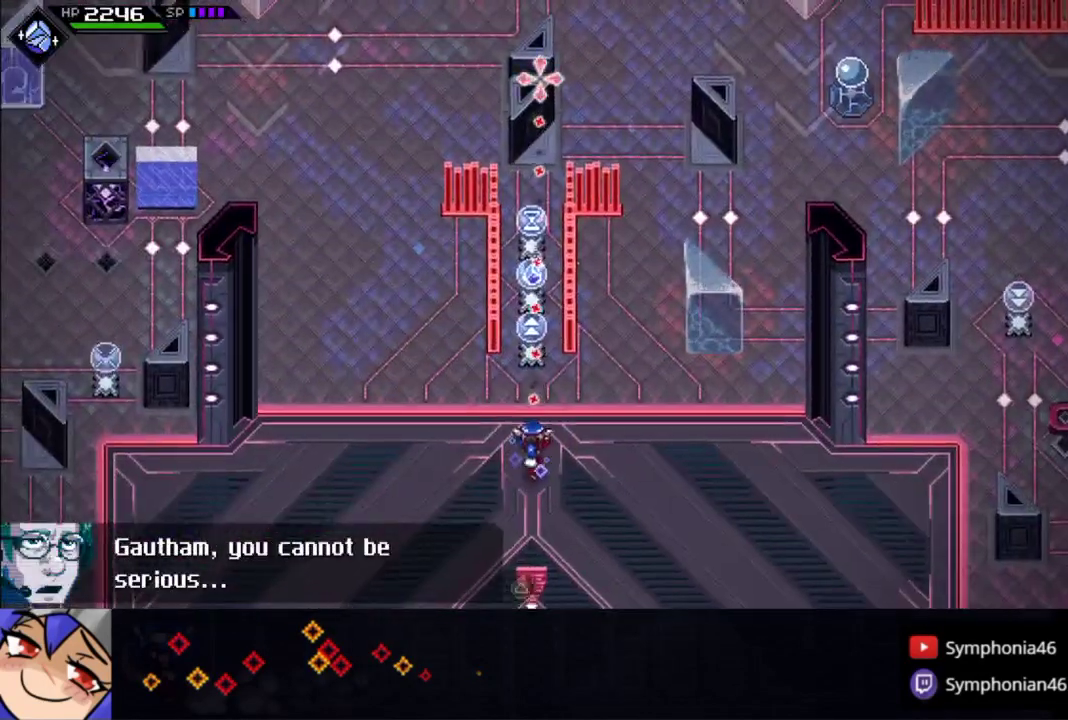
{"dt_ms": 500, "buttons": [], "left_stick": "up-right", "right_stick": "up", "events": [[33, "R1", "down"], [133, "L1", "down"], [133, "R1", "up"], [317, "L1", "up"]]}
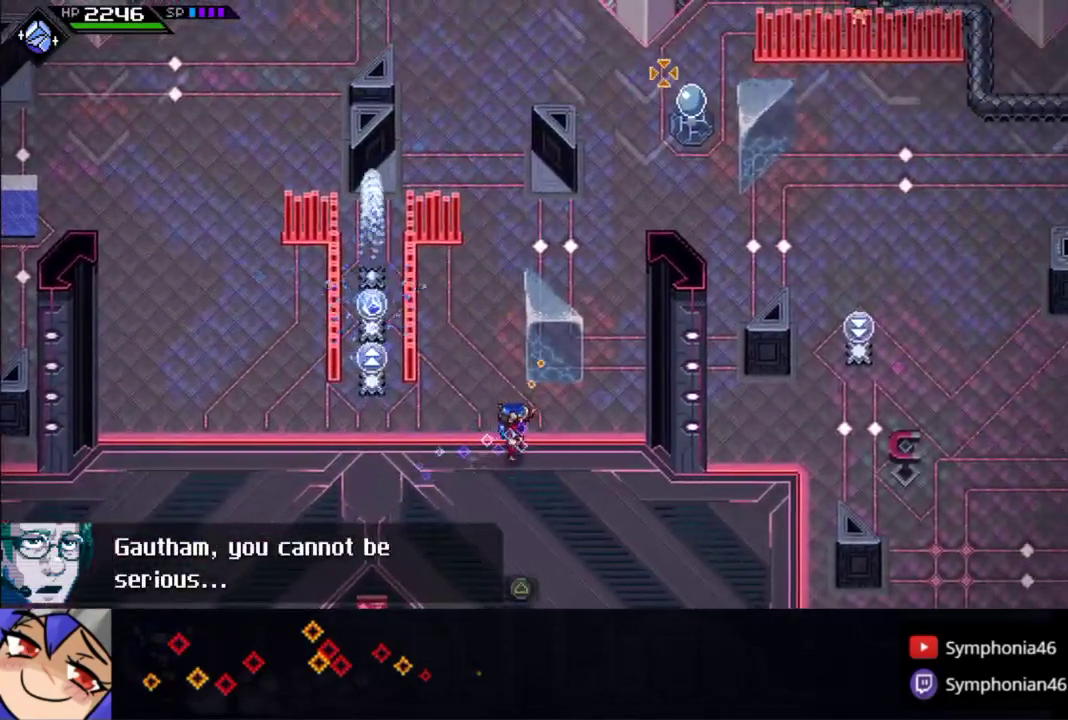
{"dt_ms": 500, "buttons": ["L1", "R1"], "left_stick": "up", "right_stick": "up", "events": [[33, "R1", "down"], [133, "L1", "down"], [133, "R1", "up"], [483, "R1", "down"], [483, "left_stick", "up"]]}
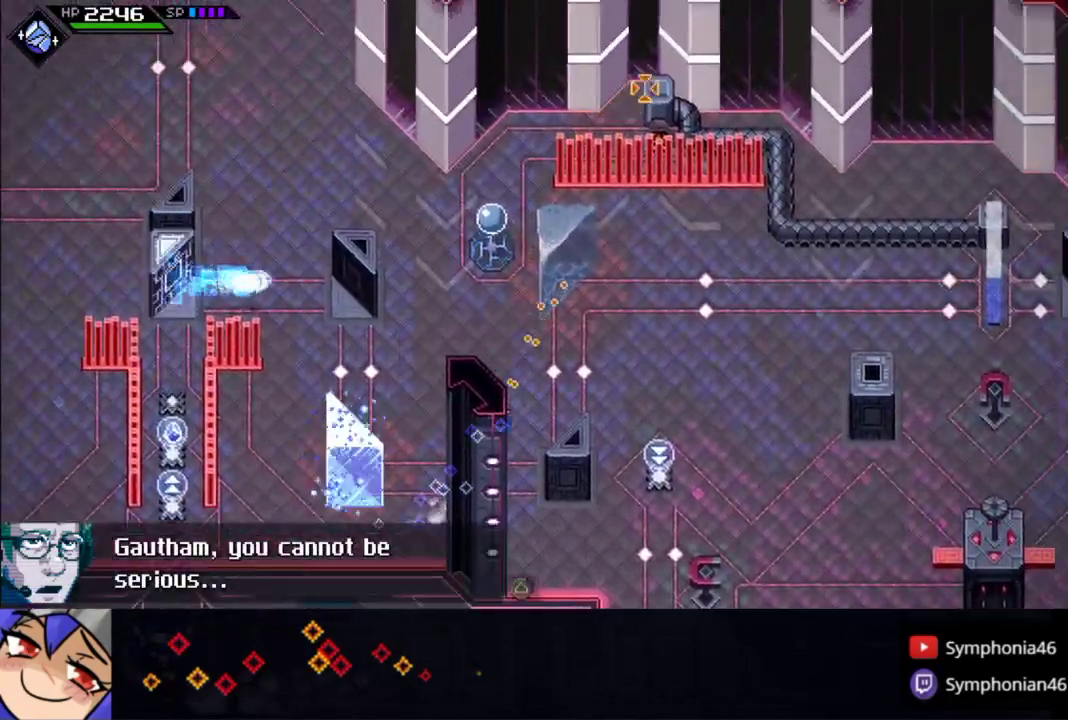
{"dt_ms": 500, "buttons": [], "left_stick": "up", "right_stick": "up", "events": [[50, "L1", "up"], [83, "R1", "up"]]}
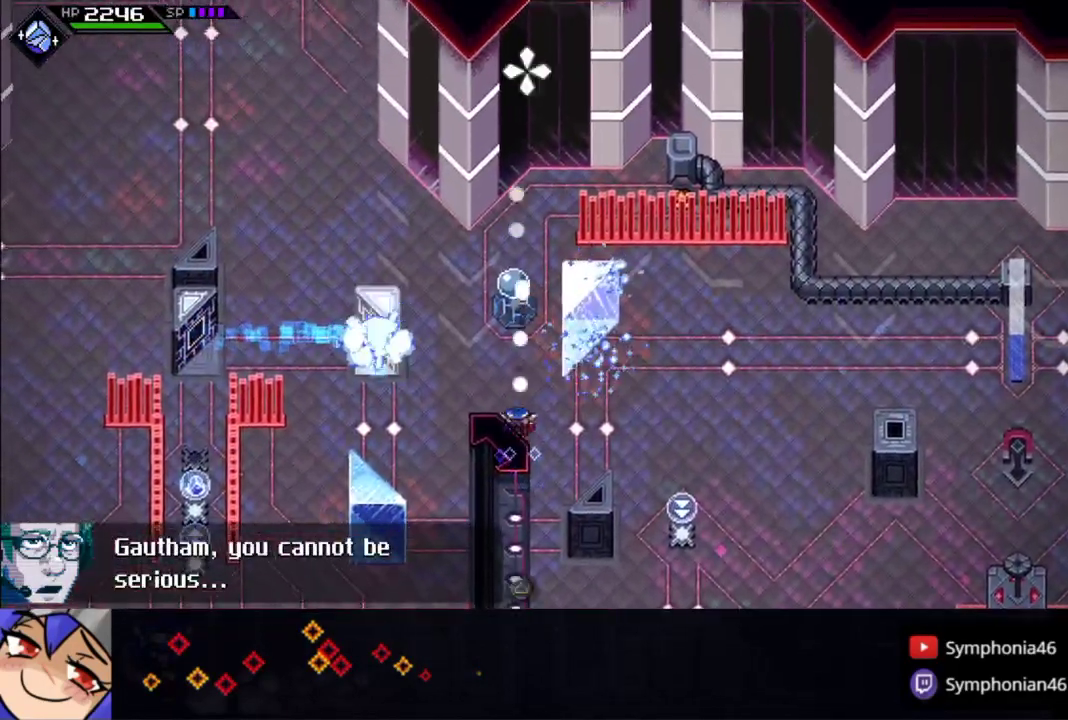
{"dt_ms": 500, "buttons": ["R1"], "left_stick": "center", "right_stick": "up", "events": [[33, "R1", "down"], [333, "left_stick", "center"]]}
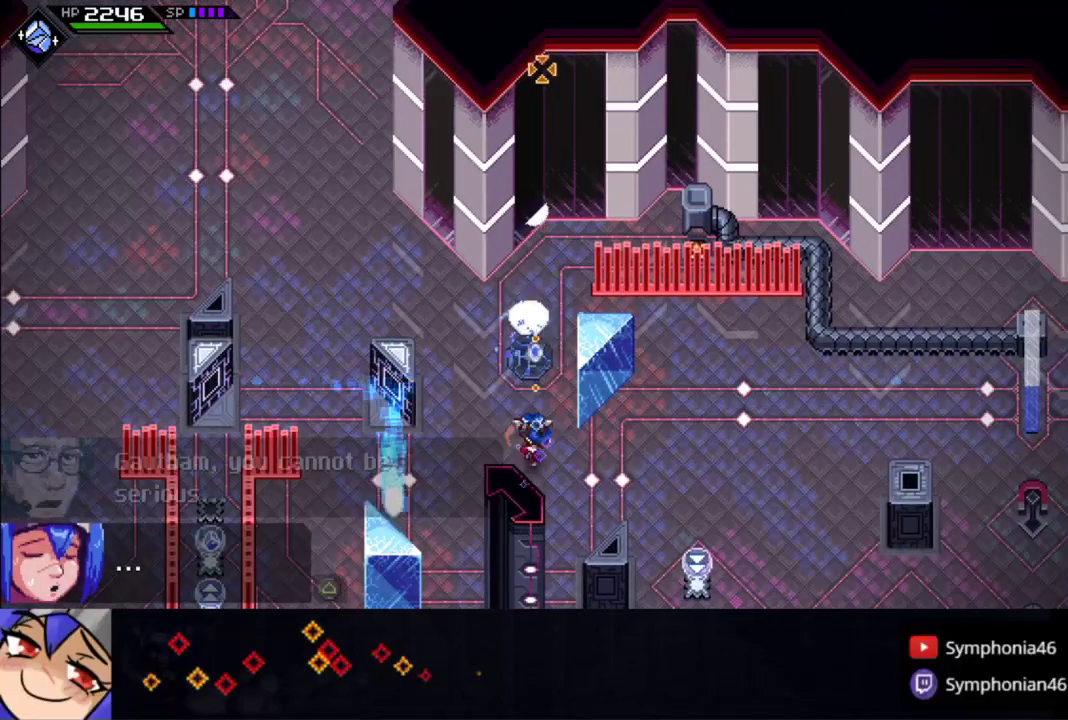
{"dt_ms": 500, "buttons": ["L1"], "left_stick": "down-right", "right_stick": "center", "events": [[83, "left_stick", "right"], [183, "R1", "up"], [200, "right_stick", "center"], [233, "L1", "down"], [383, "left_stick", "down-right"]]}
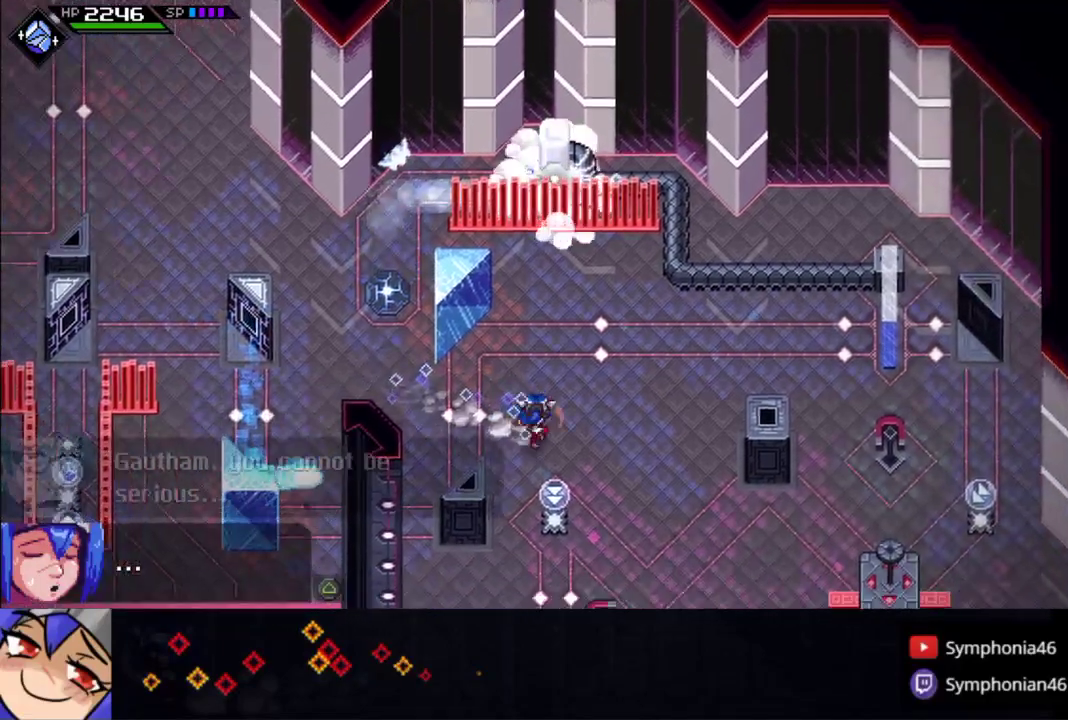
{"dt_ms": 500, "buttons": [], "left_stick": "down", "right_stick": "center", "events": [[33, "L1", "up"], [200, "L1", "down"], [283, "L1", "up"], [350, "left_stick", "down"], [383, "L1", "down"], [483, "L1", "up"]]}
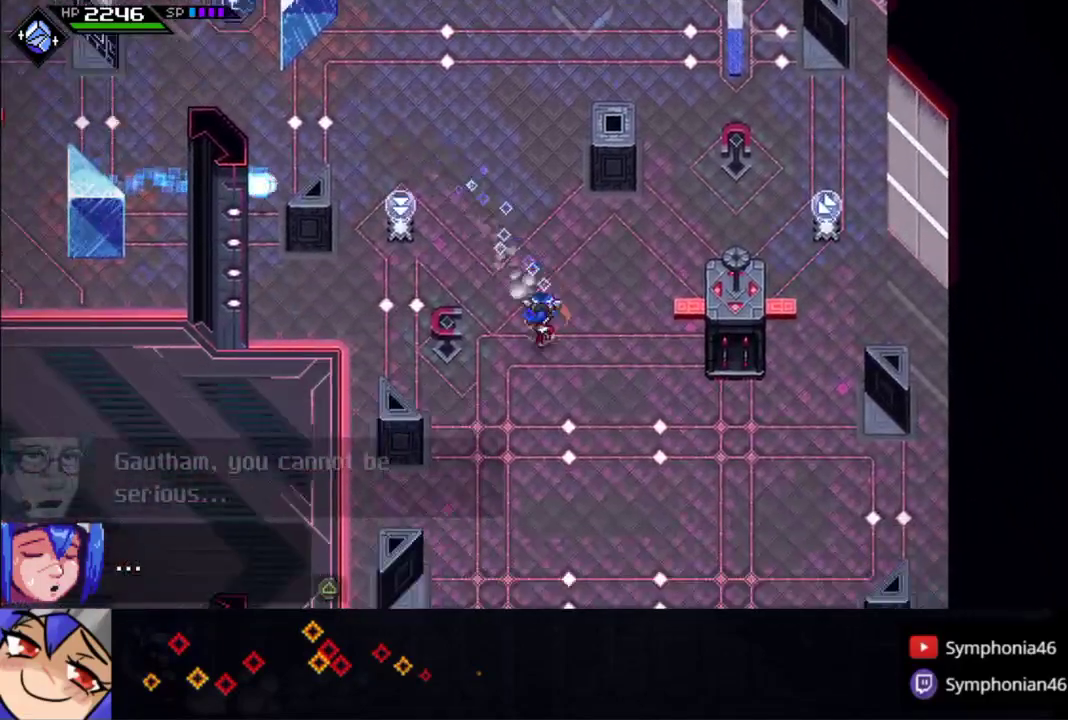
{"dt_ms": 500, "buttons": ["DPAD_RIGHT"], "left_stick": "down-left", "right_stick": "center", "events": [[50, "left_stick", "down-left"], [383, "DPAD_RIGHT", "down"]]}